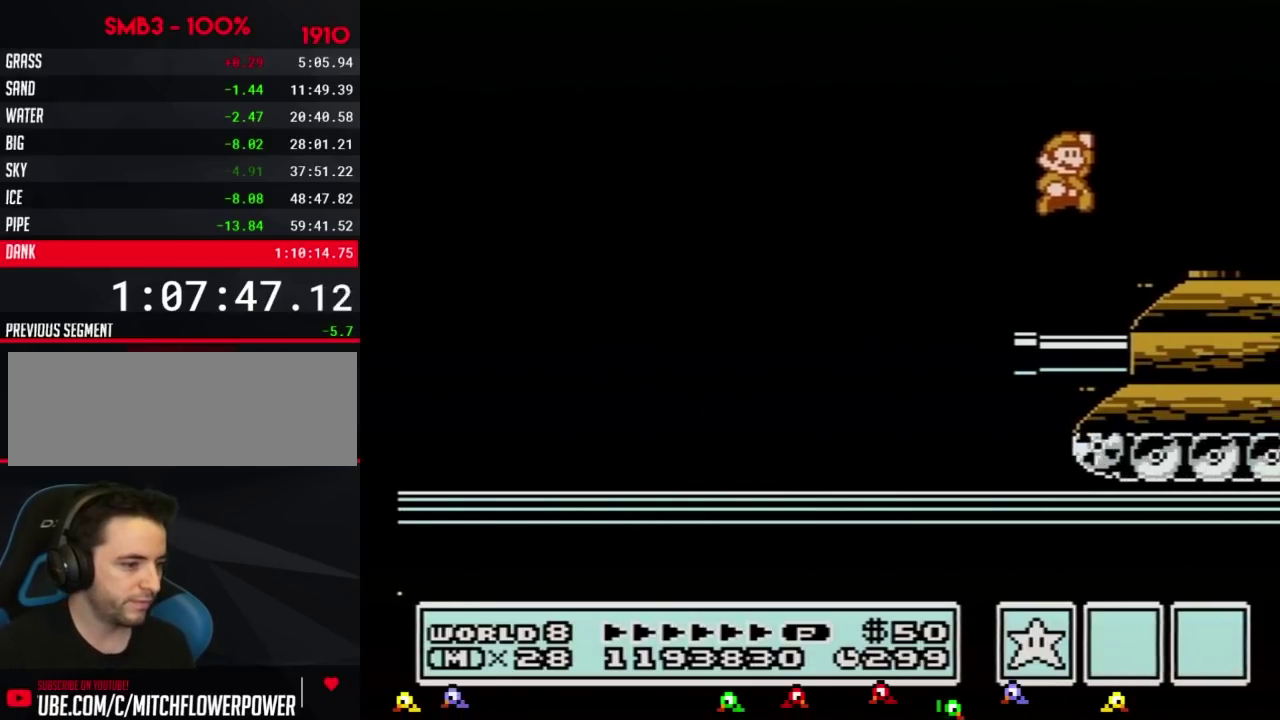
Gameplay with a controller (Nintendo layout); each line is a JSON object with the inputs held at the frame after it. "events" lists button and stick changes between this image and that frame as [ms after this image, input, new state], when the widget could be followed in between. Not read: L3 R3.
{"buttons": ["DPAD_RIGHT"], "events": [[51, "A", "up"], [117, "B", "up"]]}
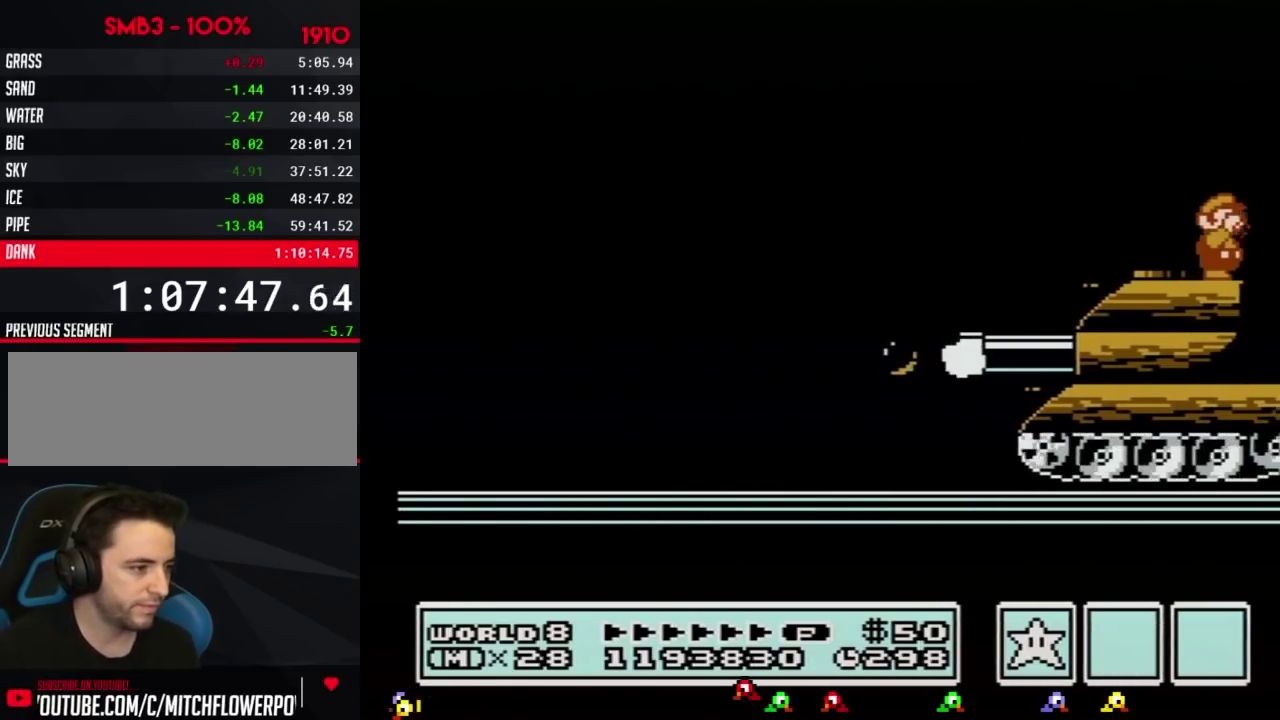
{"buttons": ["DPAD_RIGHT"], "events": []}
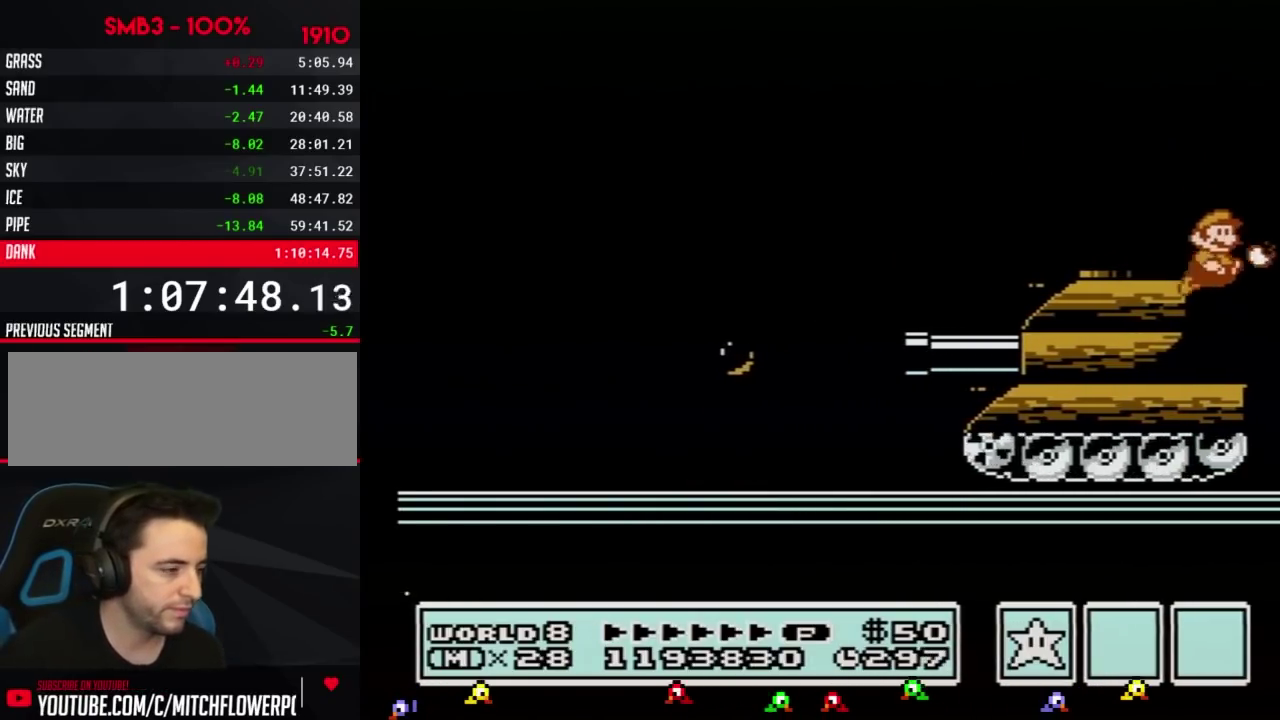
{"buttons": ["DPAD_RIGHT"], "events": [[184, "B", "down"], [301, "B", "up"]]}
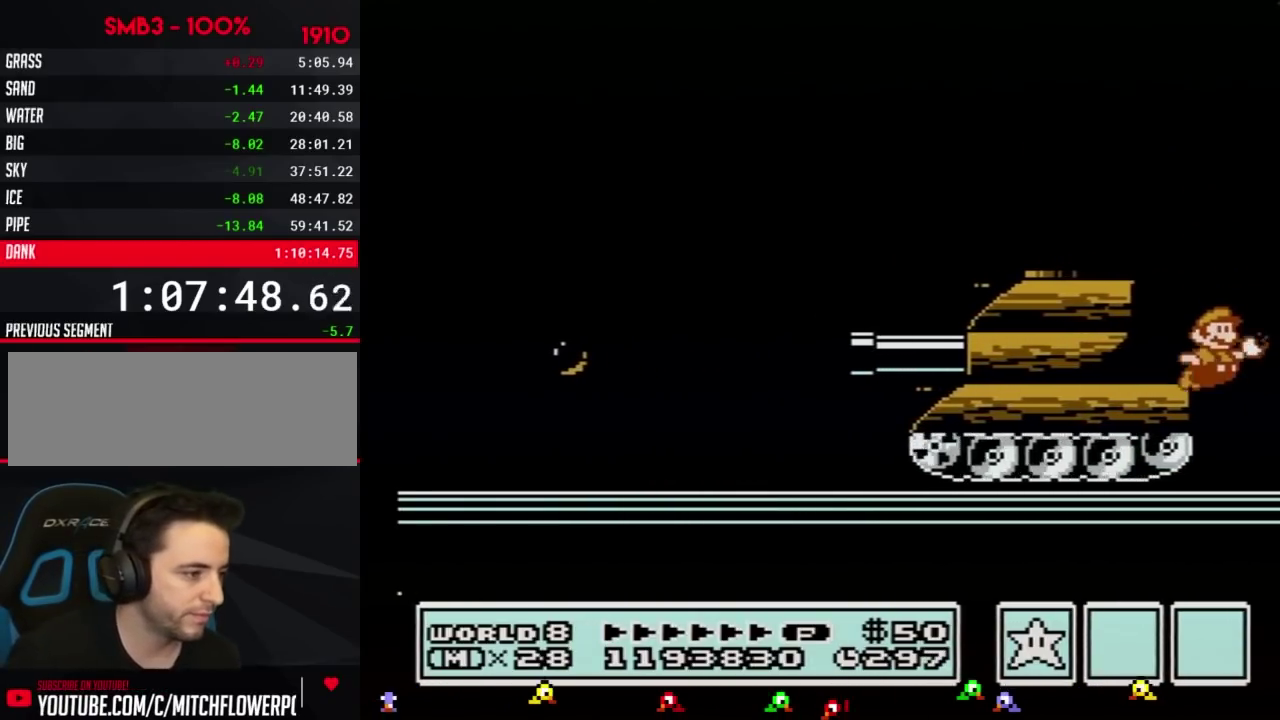
{"buttons": ["DPAD_RIGHT"], "events": [[50, "B", "down"], [83, "B", "up"], [150, "B", "down"], [167, "B", "up"], [234, "B", "down"], [267, "B", "up"], [334, "B", "down"], [367, "B", "up"], [434, "B", "down"], [484, "B", "up"]]}
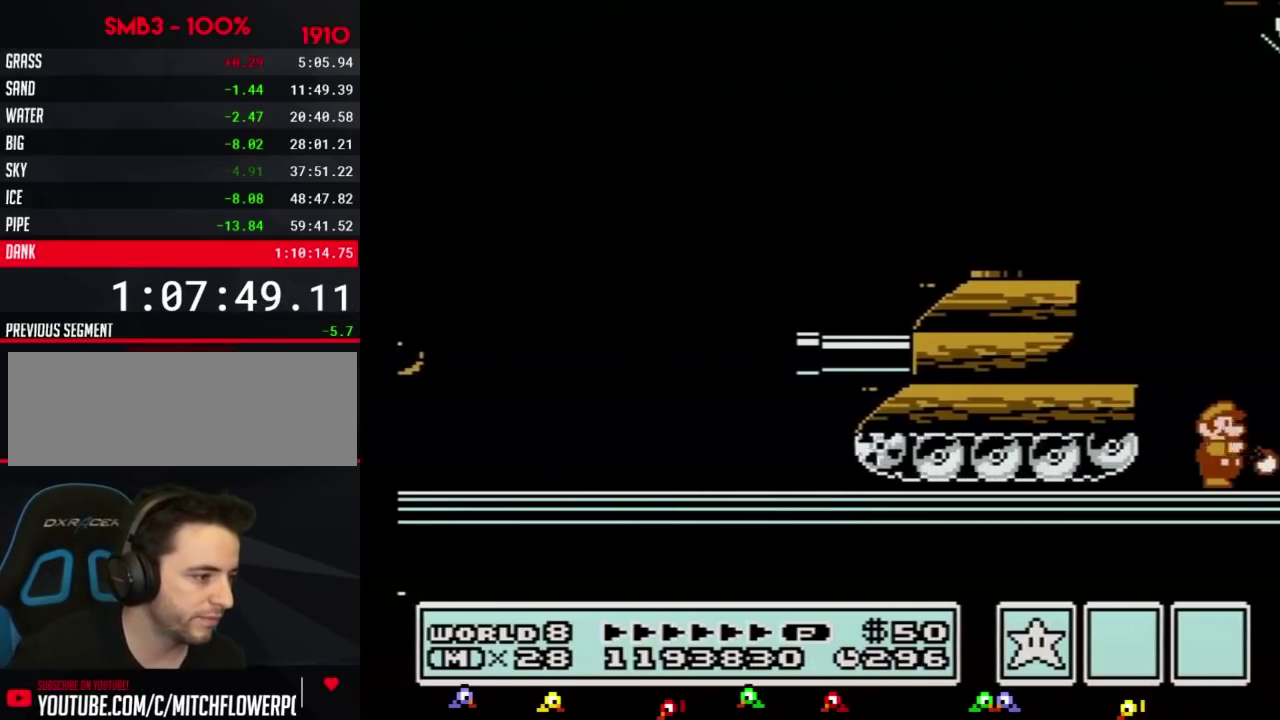
{"buttons": ["B", "DPAD_RIGHT"], "events": [[17, "B", "down"], [51, "B", "up"], [117, "B", "down"], [151, "B", "up"], [167, "B", "down"], [234, "B", "up"], [267, "B", "down"], [301, "B", "up"], [367, "B", "down"], [401, "B", "up"], [451, "B", "down"]]}
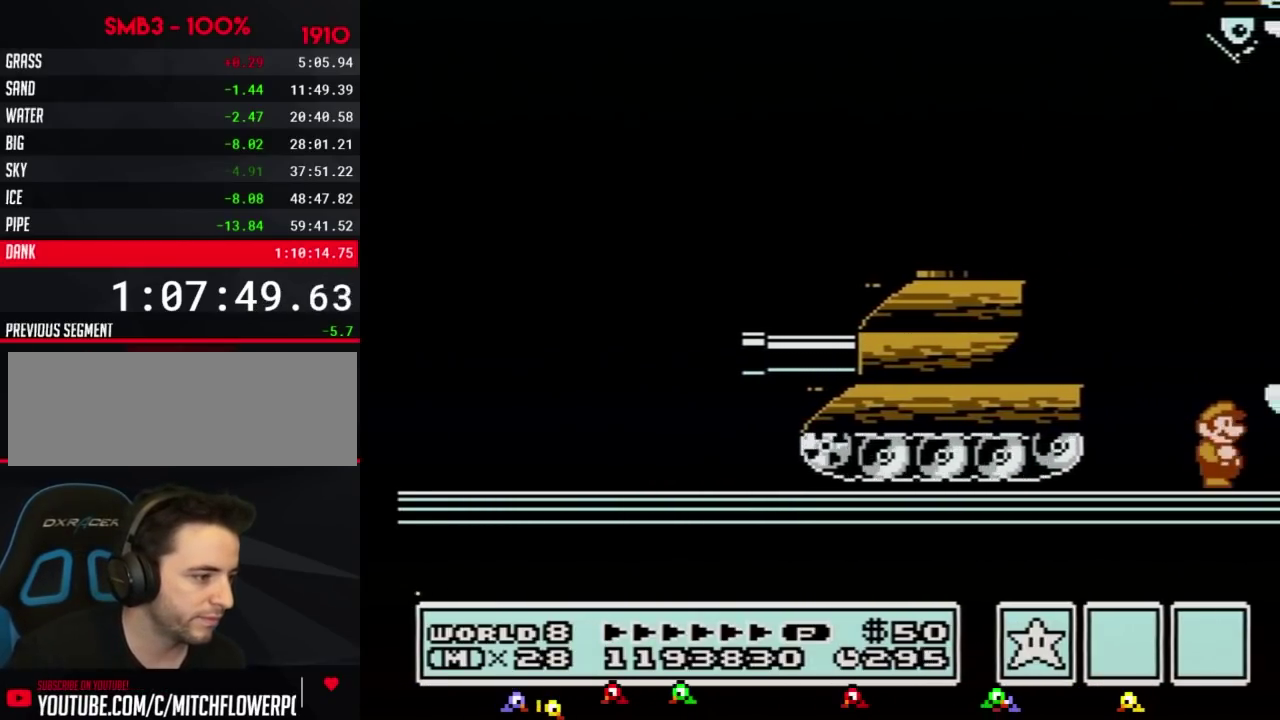
{"buttons": ["DPAD_RIGHT"], "events": [[17, "B", "up"], [200, "B", "down"], [234, "A", "down"], [417, "A", "up"], [417, "B", "up"]]}
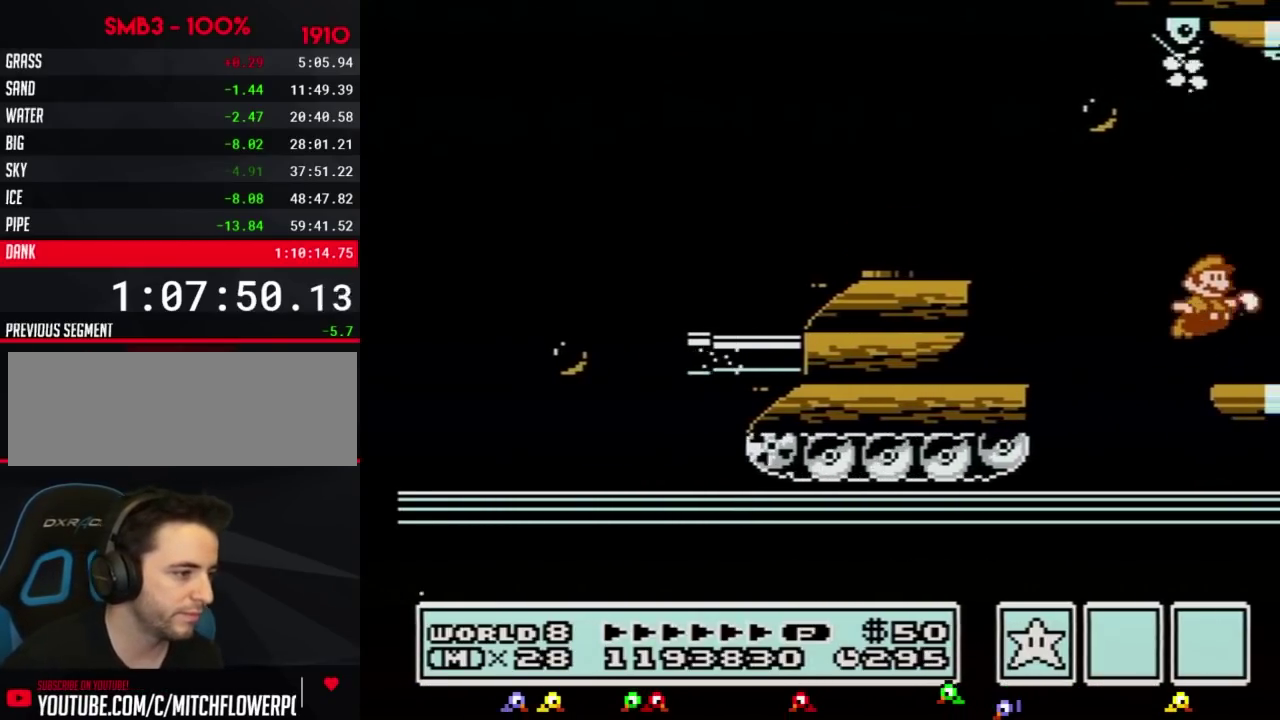
{"buttons": ["DPAD_RIGHT"], "events": [[51, "B", "down"], [117, "B", "up"], [151, "DPAD_RIGHT", "up"], [184, "B", "down"], [234, "B", "up"], [367, "B", "down"], [401, "DPAD_RIGHT", "down"], [418, "B", "up"]]}
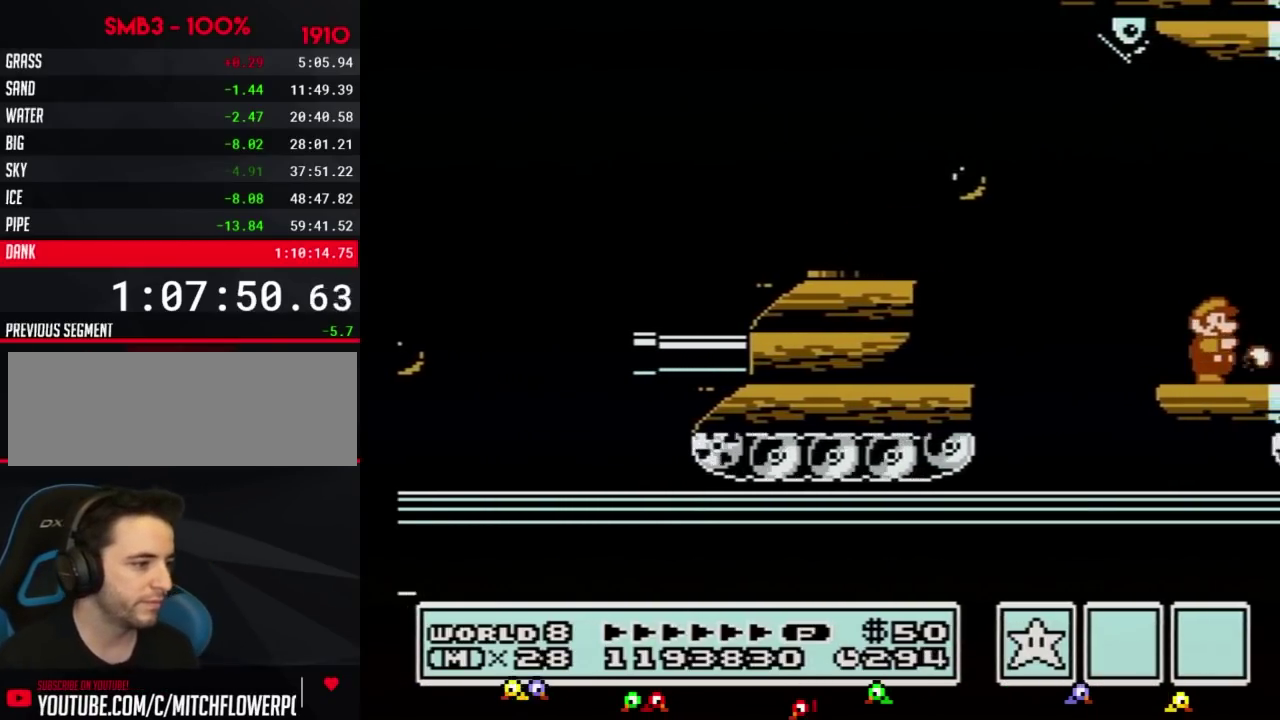
{"buttons": ["B", "DPAD_RIGHT"], "events": [[17, "B", "down"], [83, "DPAD_RIGHT", "up"], [117, "B", "up"], [167, "B", "down"], [167, "DPAD_RIGHT", "down"], [234, "B", "up"], [334, "B", "down"], [384, "B", "up"], [450, "B", "down"]]}
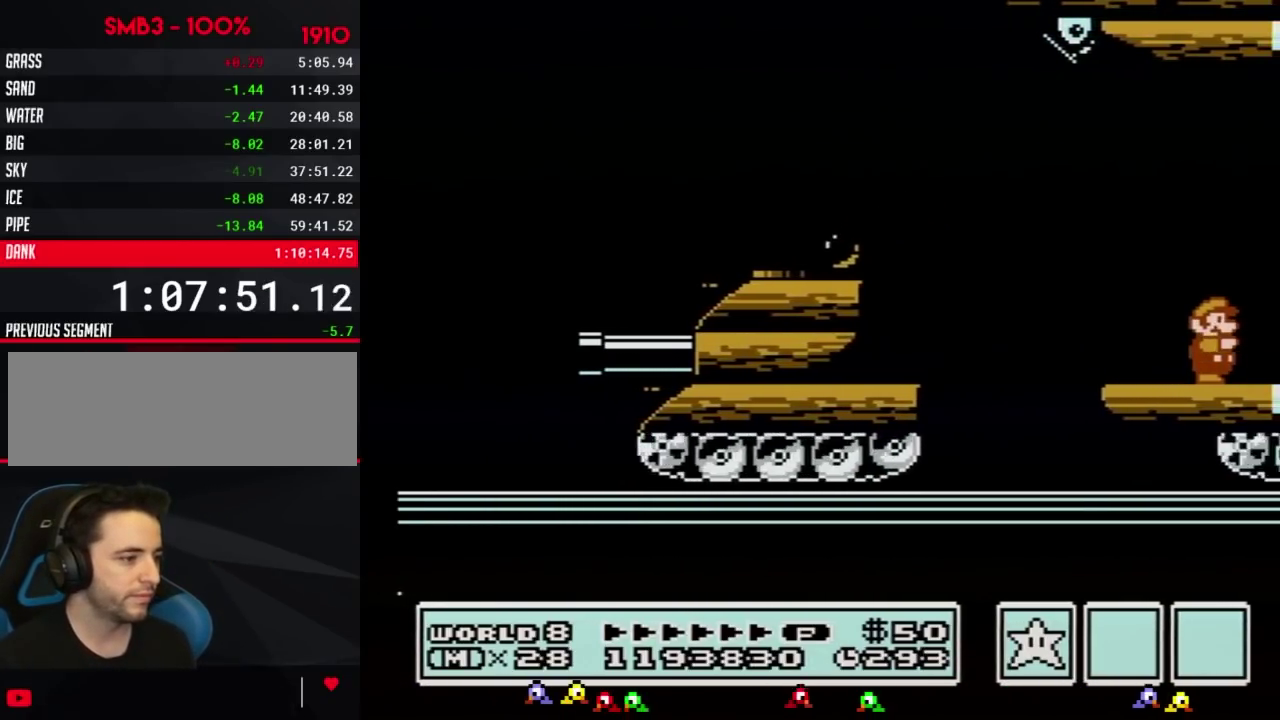
{"buttons": ["B", "DPAD_RIGHT"], "events": [[51, "B", "up"], [117, "B", "down"]]}
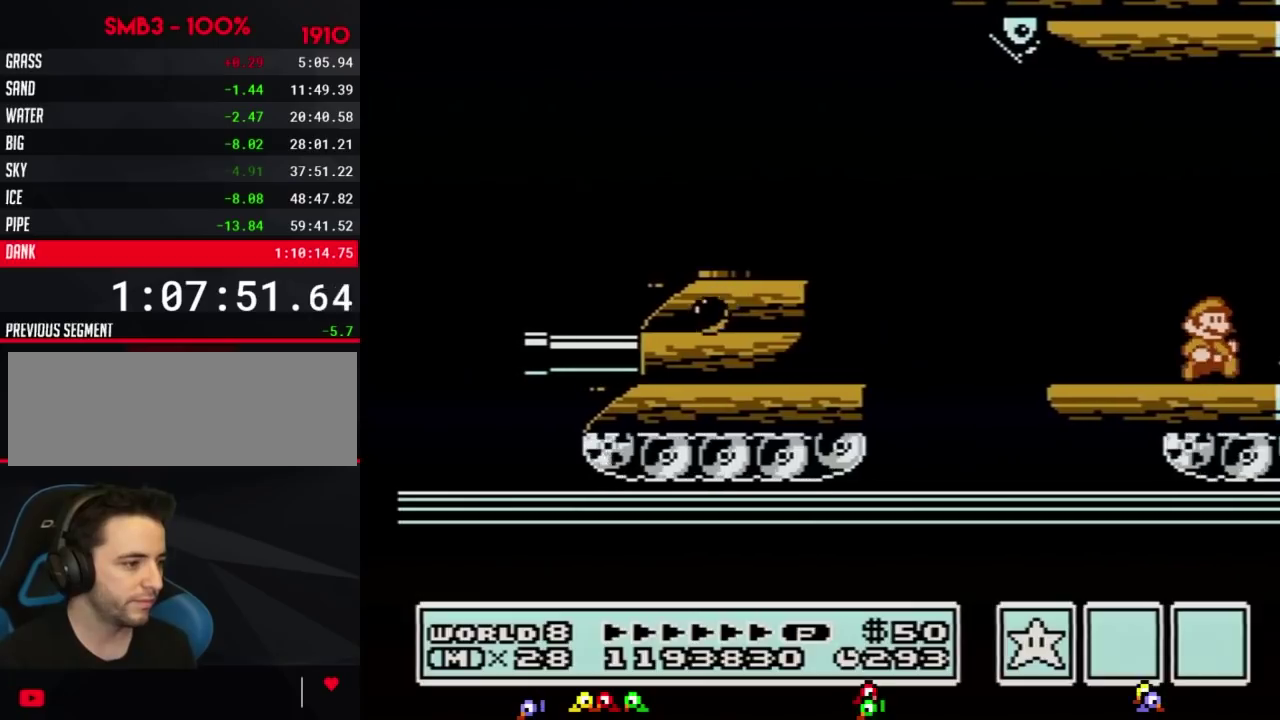
{"buttons": ["A", "B", "DPAD_RIGHT"], "events": [[117, "B", "up"], [167, "B", "down"], [234, "B", "up"], [334, "B", "down"], [417, "A", "down"]]}
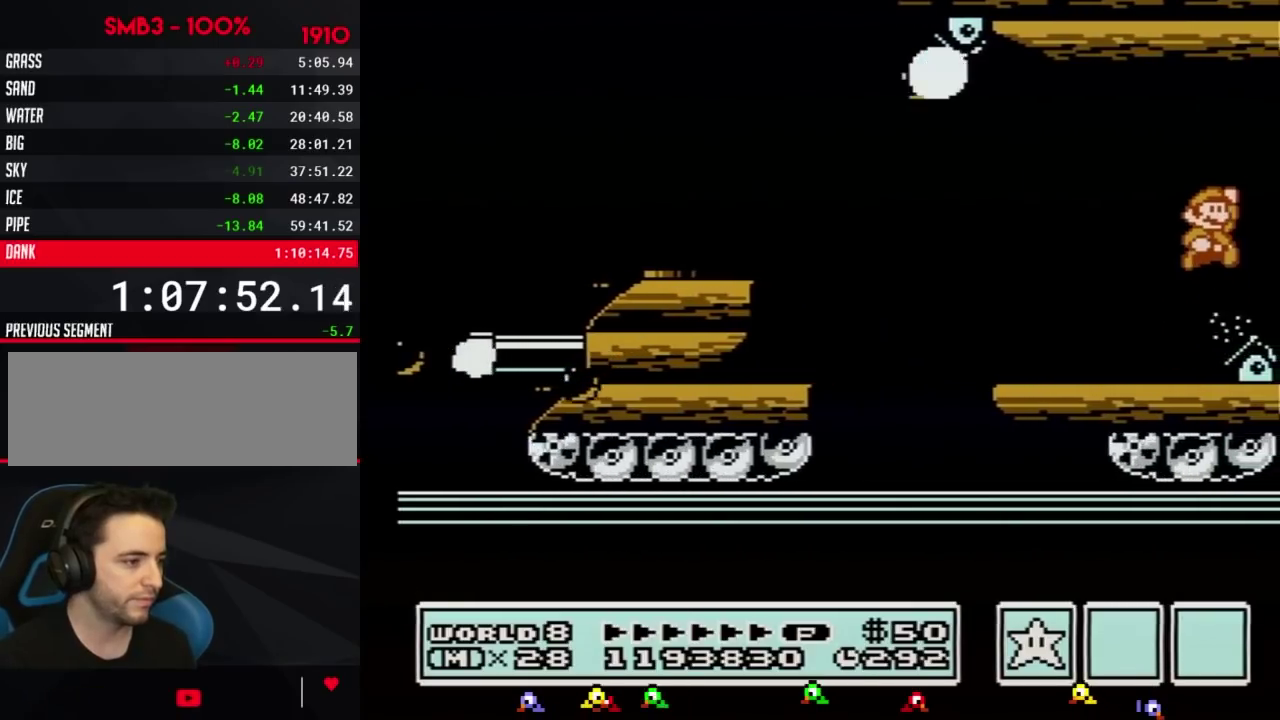
{"buttons": ["DPAD_RIGHT"], "events": [[84, "A", "up"], [117, "B", "up"], [367, "B", "down"], [418, "B", "up"]]}
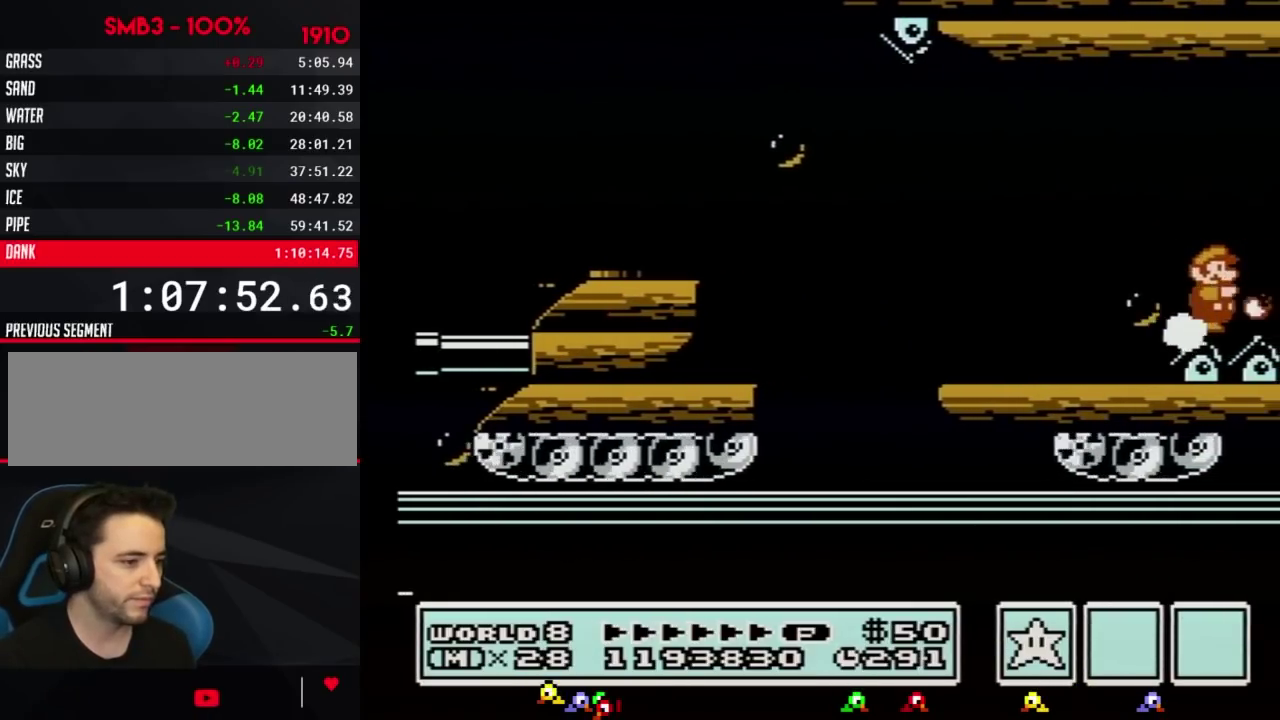
{"buttons": ["B", "DPAD_RIGHT"], "events": [[17, "B", "down"], [83, "B", "up"], [167, "B", "down"], [234, "B", "up"], [300, "B", "down"], [384, "B", "up"], [450, "B", "down"]]}
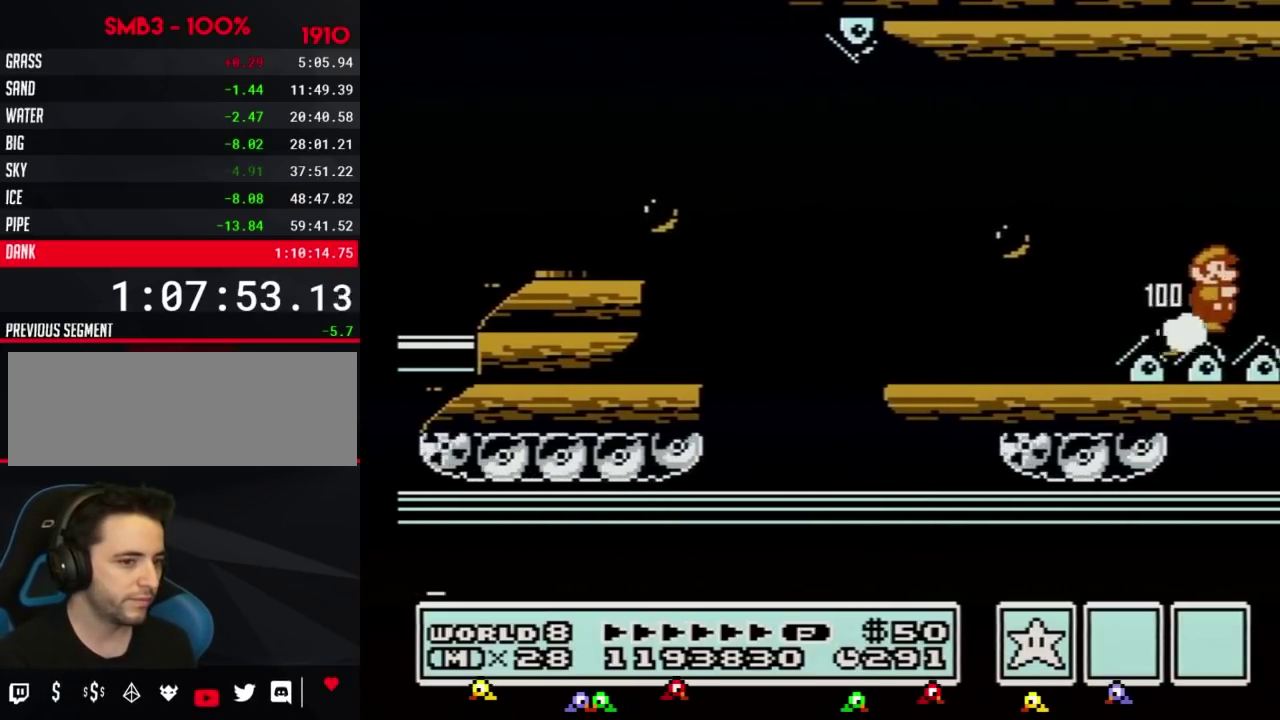
{"buttons": ["DPAD_RIGHT"], "events": [[17, "B", "up"], [134, "B", "down"], [201, "B", "up"], [267, "B", "down"], [367, "B", "up"], [418, "B", "down"], [484, "B", "up"]]}
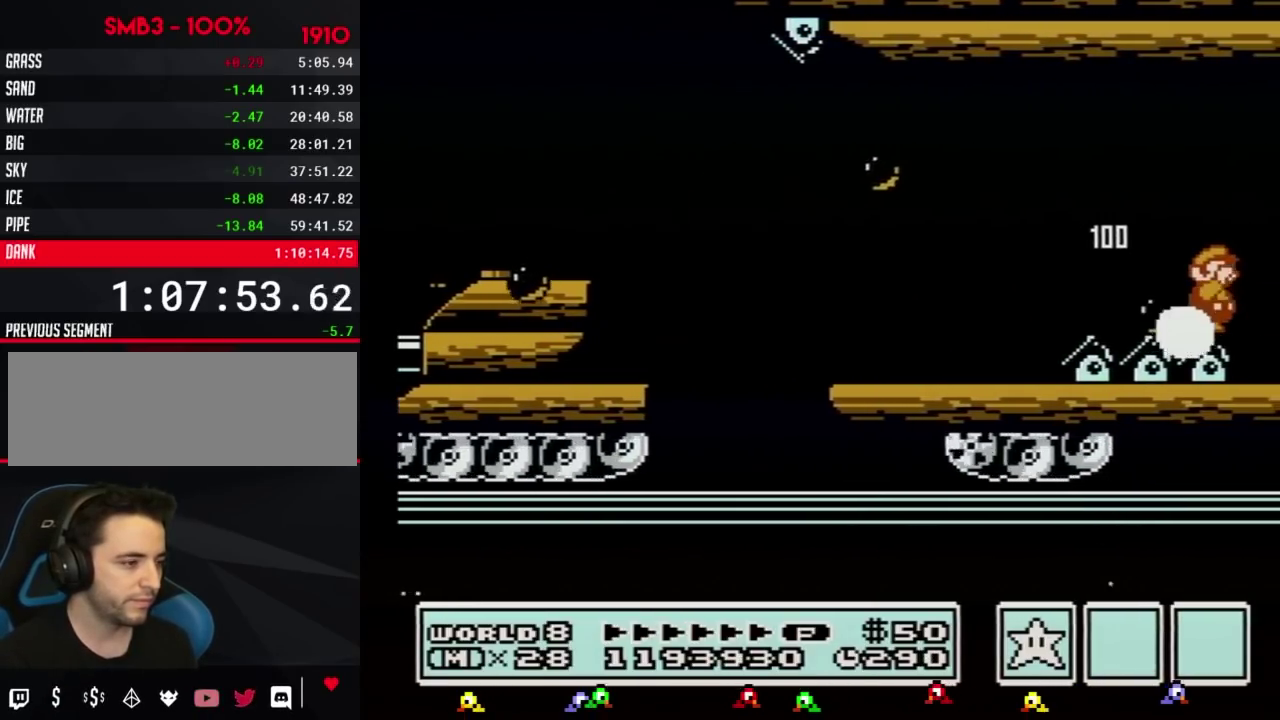
{"buttons": ["DPAD_RIGHT"], "events": [[83, "B", "down"], [133, "B", "up"], [200, "B", "down"], [334, "B", "up"], [400, "B", "down"], [450, "B", "up"]]}
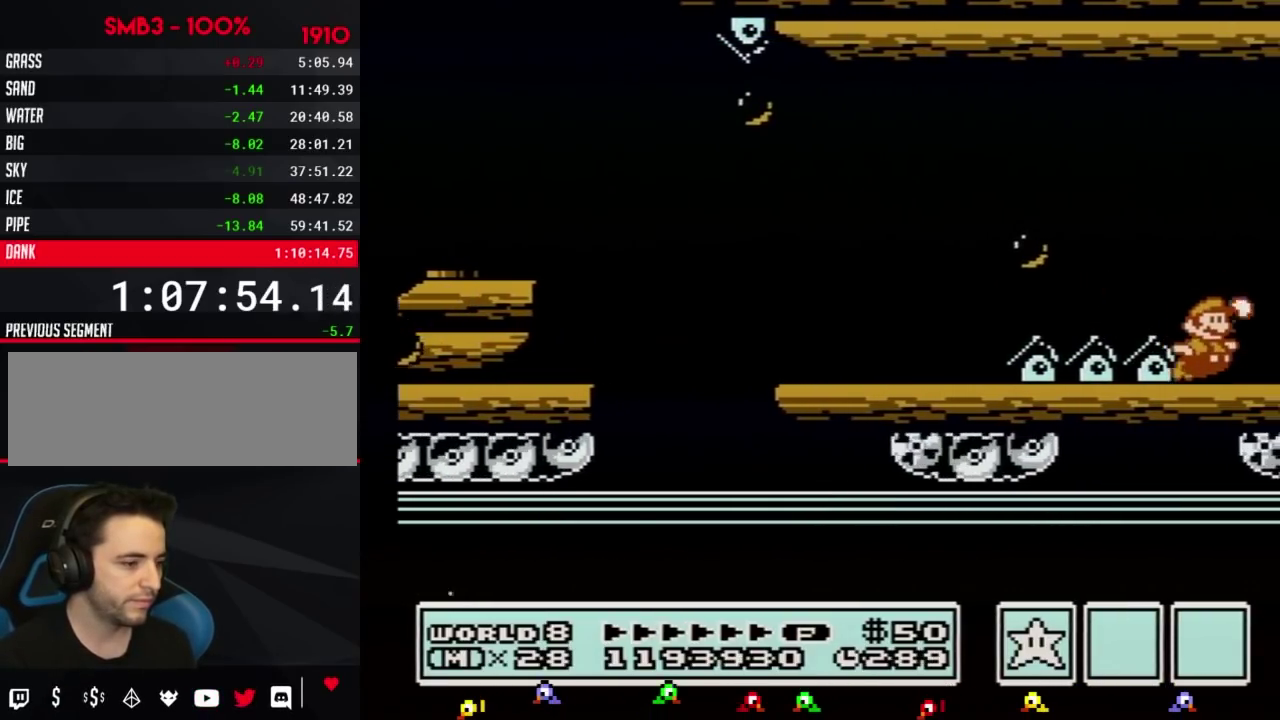
{"buttons": ["B", "DPAD_RIGHT"], "events": [[50, "B", "down"], [101, "B", "up"], [201, "B", "down"], [267, "B", "up"], [367, "B", "down"], [418, "B", "up"], [484, "B", "down"]]}
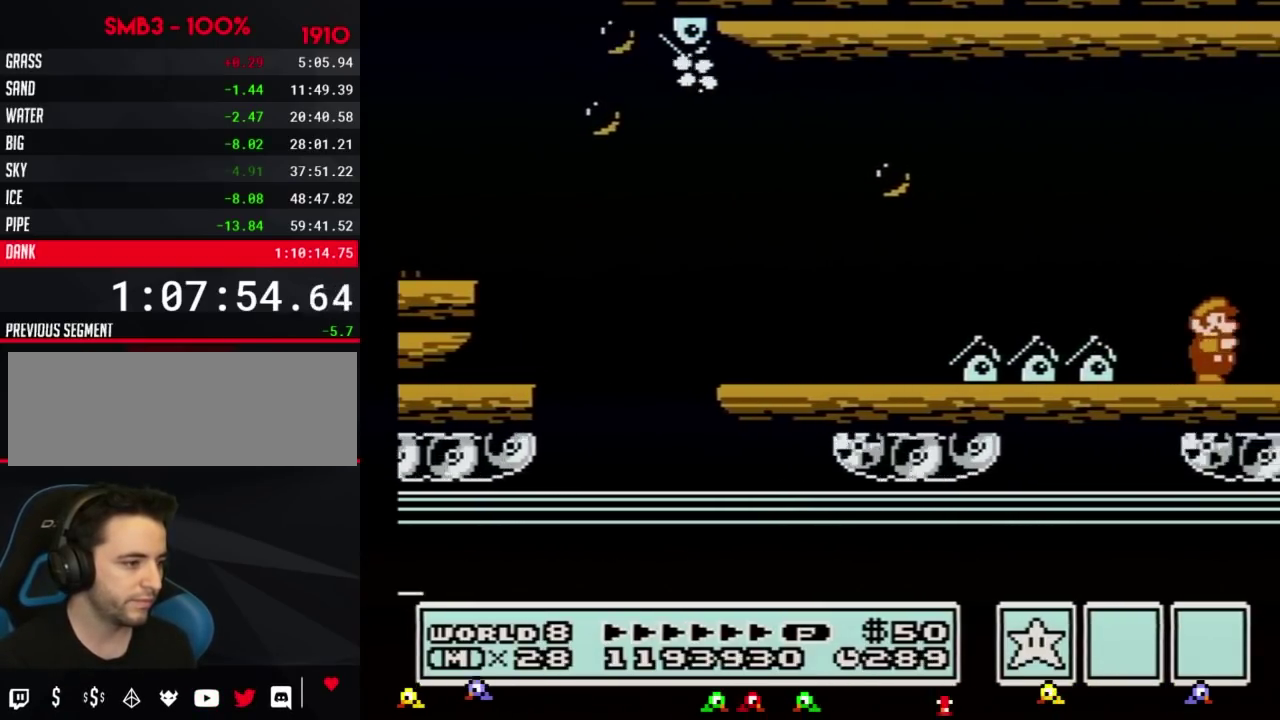
{"buttons": ["B", "DPAD_RIGHT"], "events": [[50, "B", "up"], [133, "B", "down"], [200, "B", "up"], [300, "B", "down"], [350, "B", "up"], [450, "B", "down"]]}
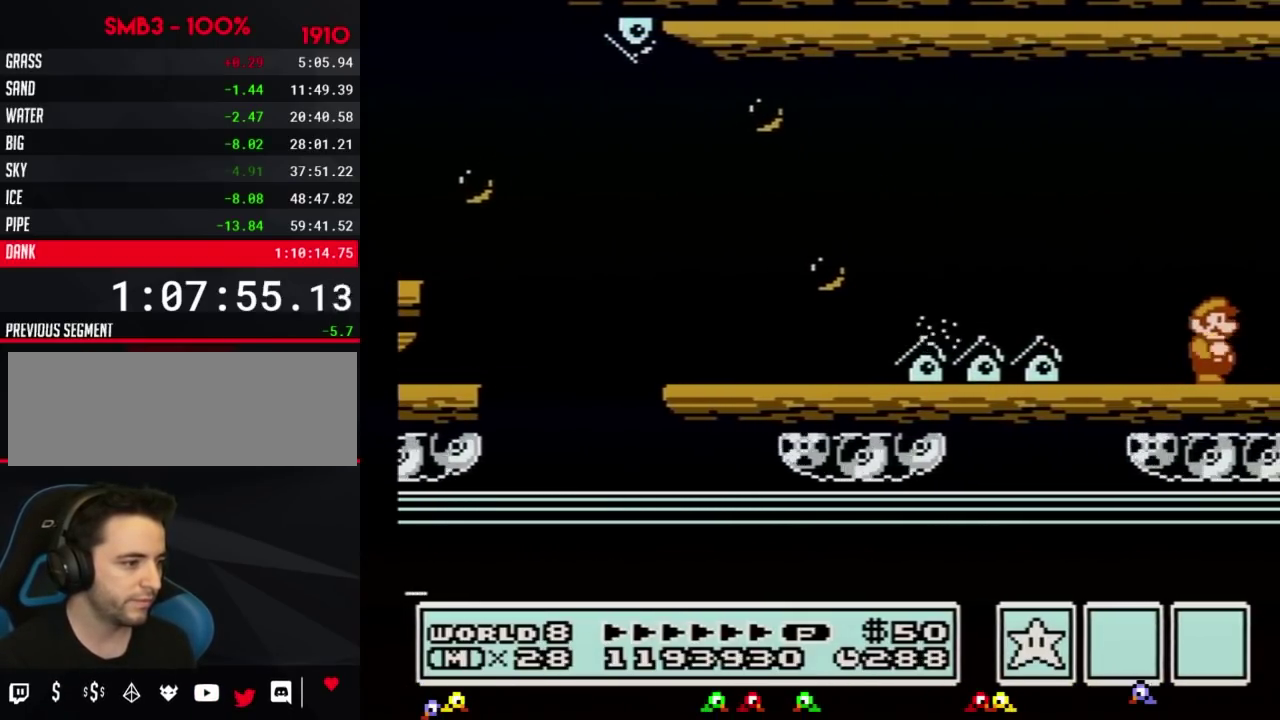
{"buttons": ["DPAD_RIGHT"], "events": [[17, "B", "up"], [117, "B", "down"], [167, "B", "up"], [267, "B", "down"], [317, "B", "up"], [418, "B", "down"], [484, "B", "up"]]}
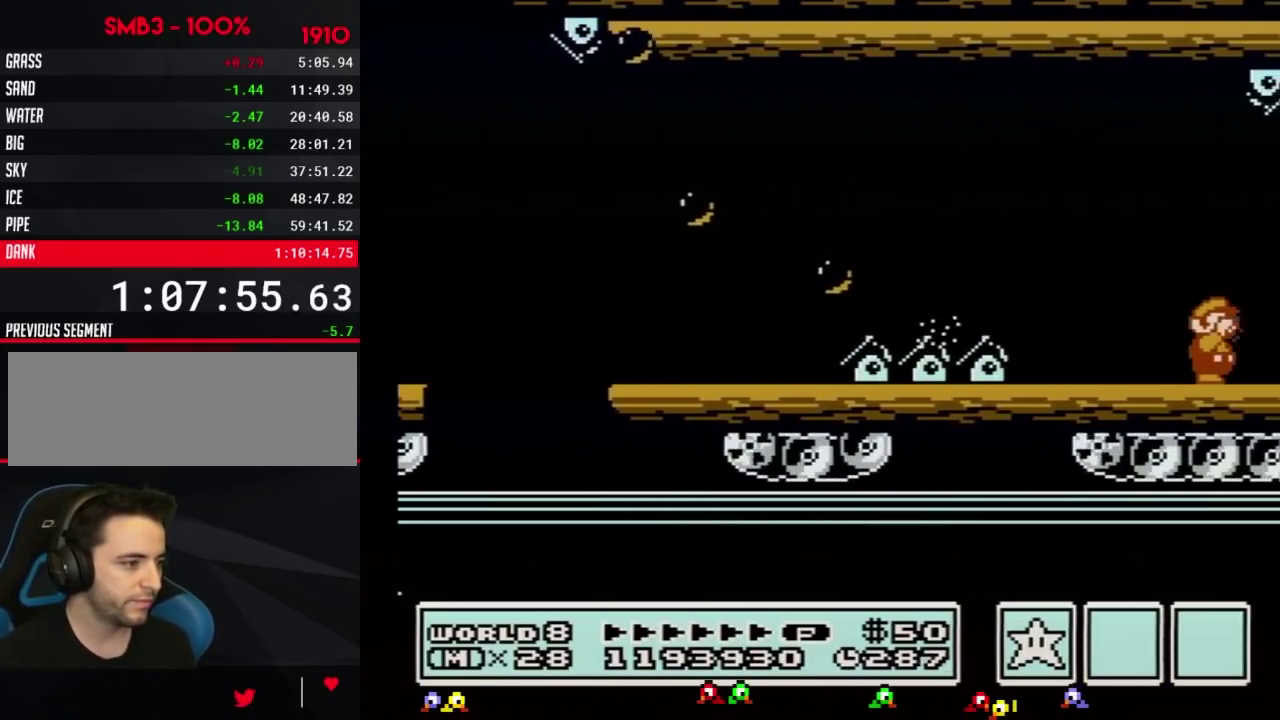
{"buttons": ["DPAD_RIGHT"], "events": [[83, "B", "down"], [133, "B", "up"], [234, "B", "down"], [300, "B", "up"], [384, "B", "down"], [450, "B", "up"]]}
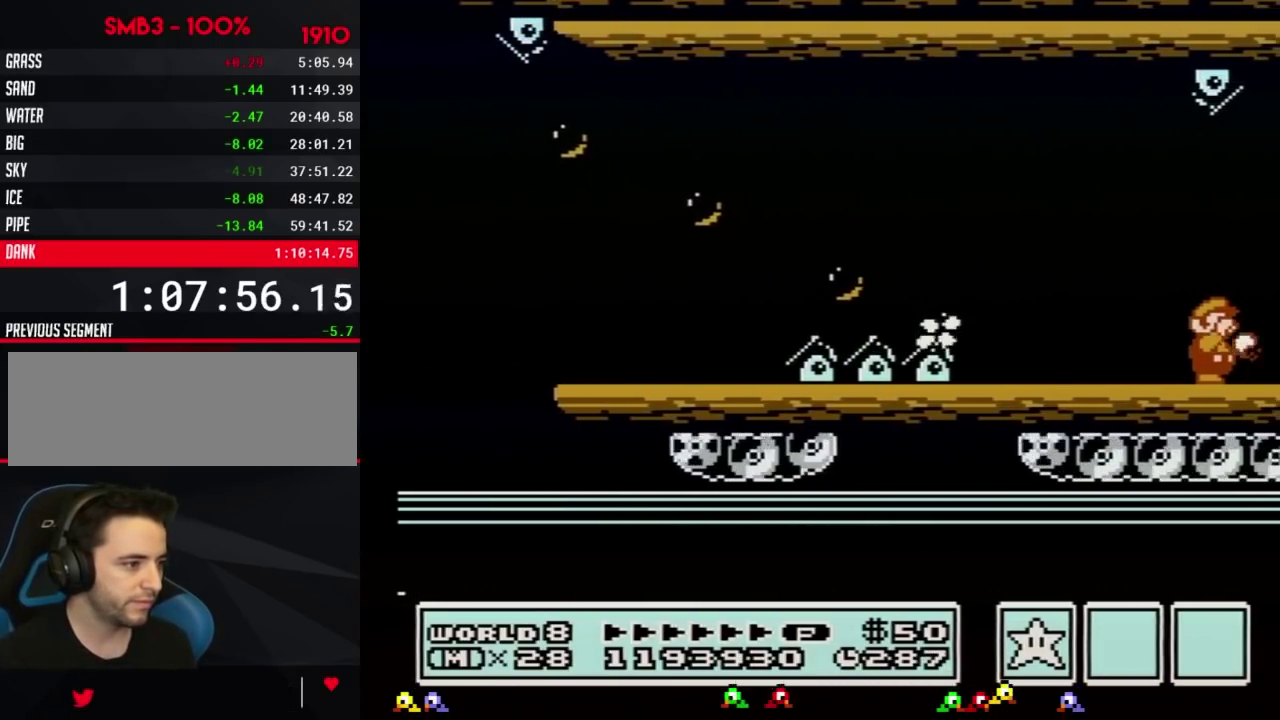
{"buttons": ["B", "DPAD_RIGHT"], "events": [[50, "B", "down"]]}
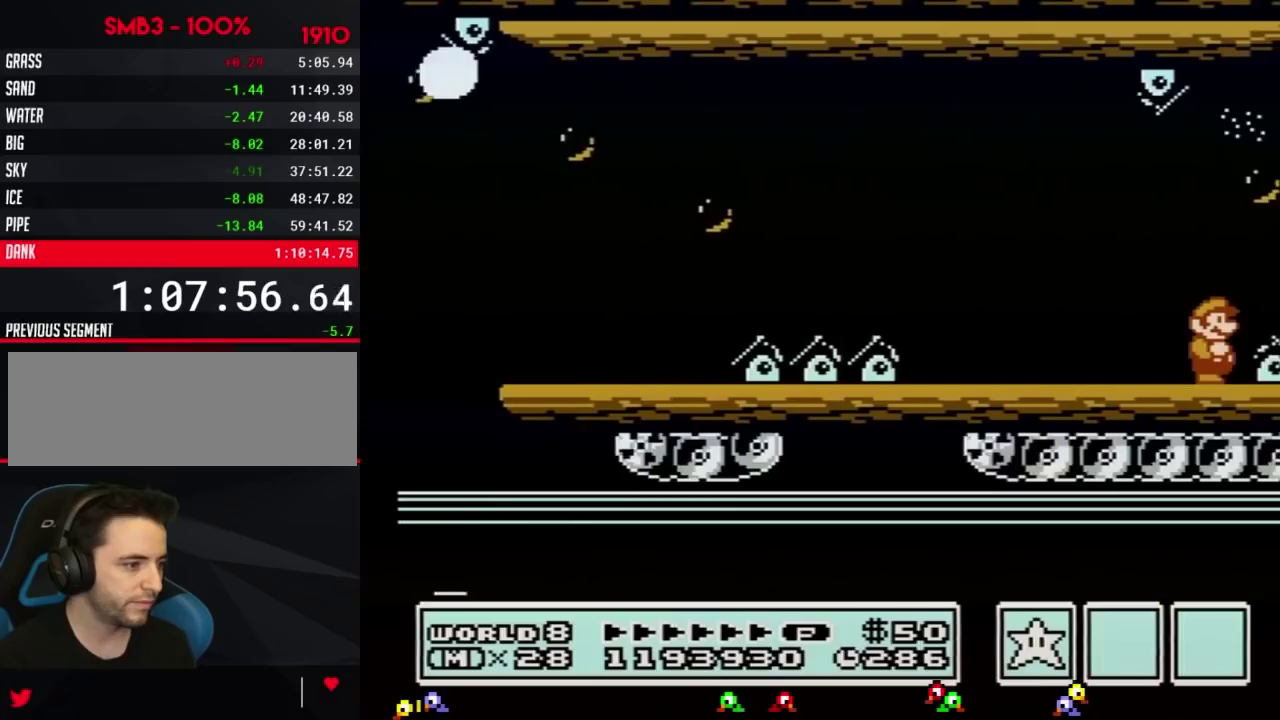
{"buttons": ["B", "DPAD_RIGHT"], "events": [[167, "A", "down"], [234, "A", "up"]]}